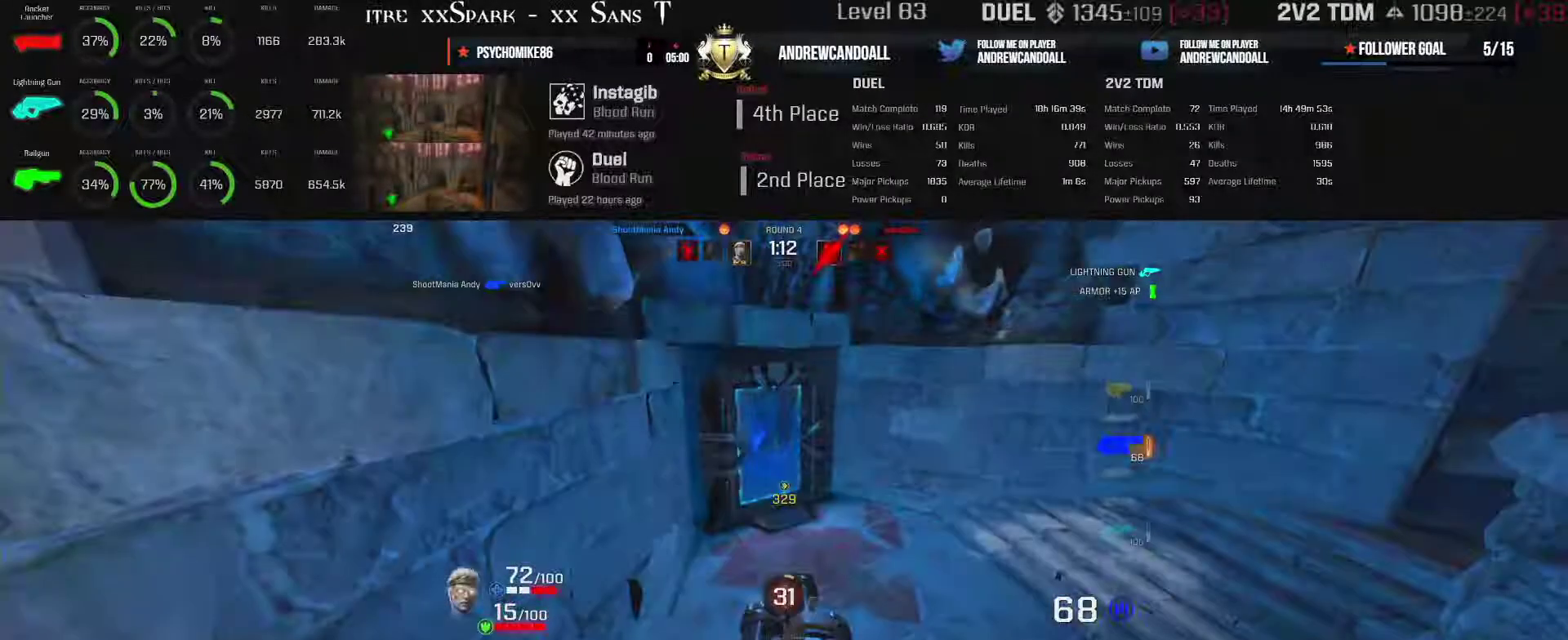
Gameplay with keyboard and mouse; each line is a JSON object with the keys and mouse buttons held at the frame after it. "events" lists presses ("down") and releases ("up") of "a", "alt", "backspace", "caps_lock", "ctrl_l", "ctrl_r", "d", "r", "s", "shift", "tab", "w", "mouse_left", "mouse_wheel", "mouse_right", "mouse_mb4" and "mouse_mb5" between this image and that frame as [ms after this image, input, new state], when the widget could be followed in between. "mouse_left", "mouse_wheel", "mouse_right", "mouse_mb4", "mouse_mb5" = the "left", "wheel", "right", "mb4", "mb5" buttons of the "mouse" list. No other keys are recorded. "wheel" means that the mouse wheel is clicked or scrolled. Not read: mouse_move other_keys.
{"keys": ["d", "w"], "mouse": [], "events": [[67, "backspace", "up"]]}
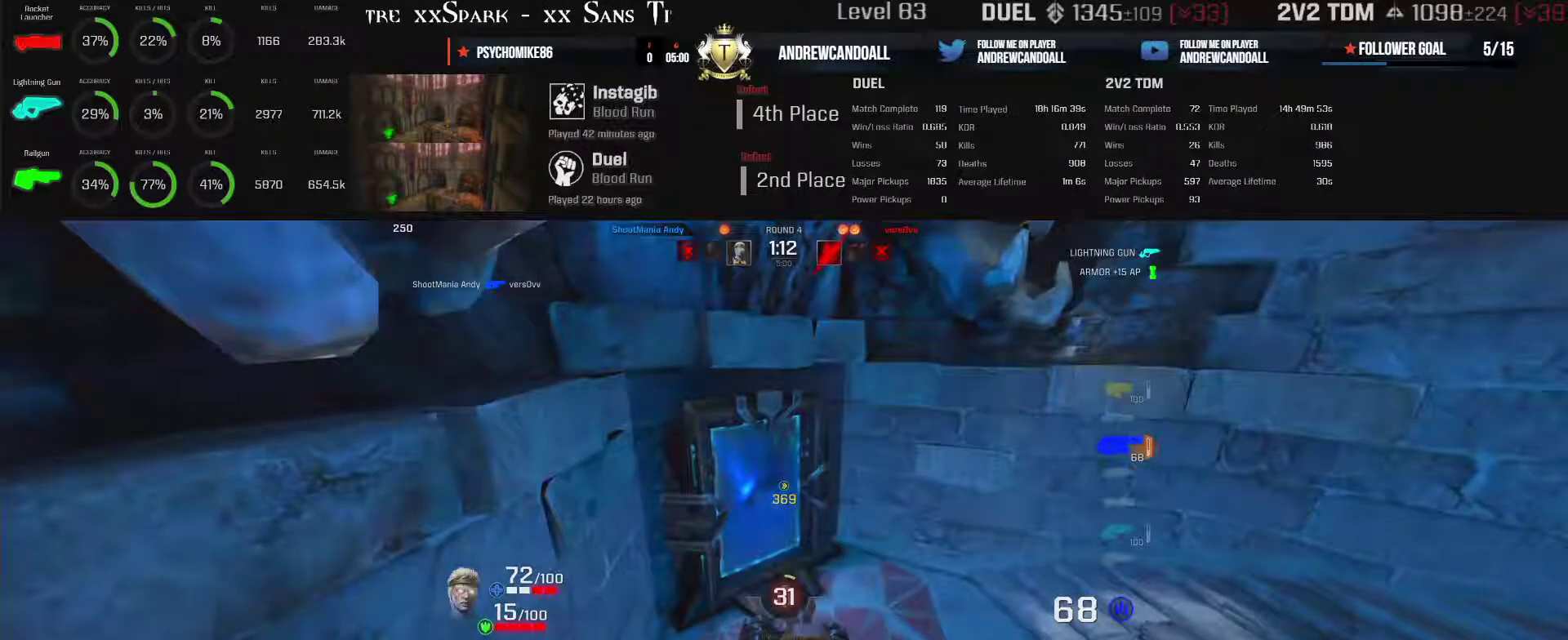
{"keys": ["a", "w"], "mouse": [], "events": [[67, "a", "down"], [67, "backspace", "down"], [67, "d", "up"], [183, "backspace", "up"]]}
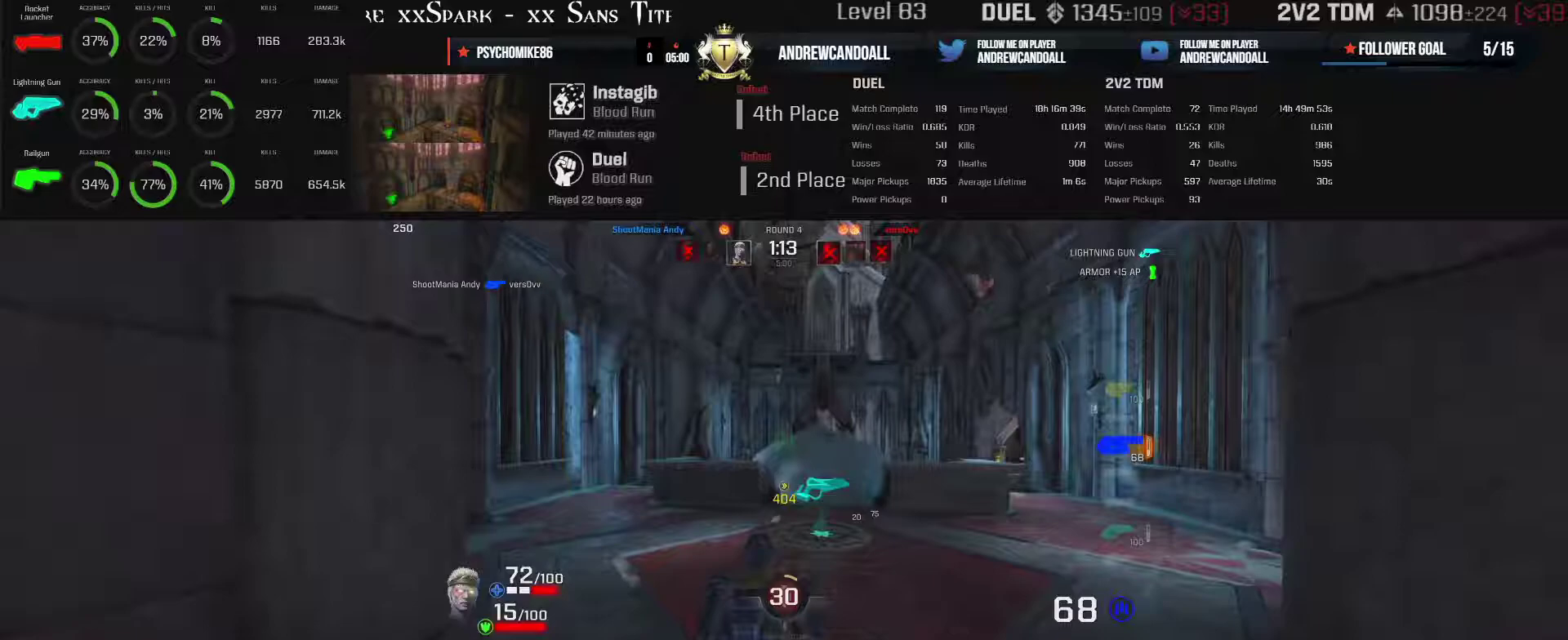
{"keys": ["d", "w"], "mouse": [], "events": [[267, "a", "up"], [283, "d", "down"]]}
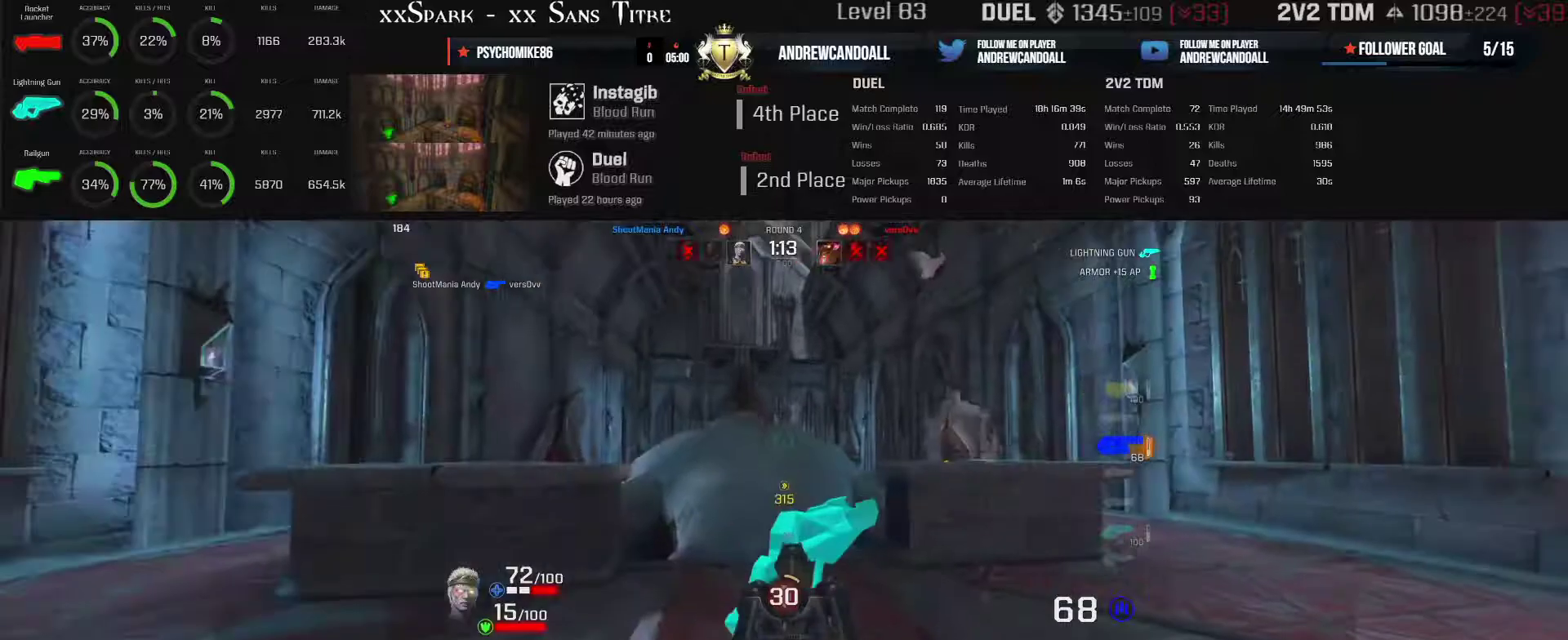
{"keys": ["w"], "mouse": [], "events": [[500, "d", "up"]]}
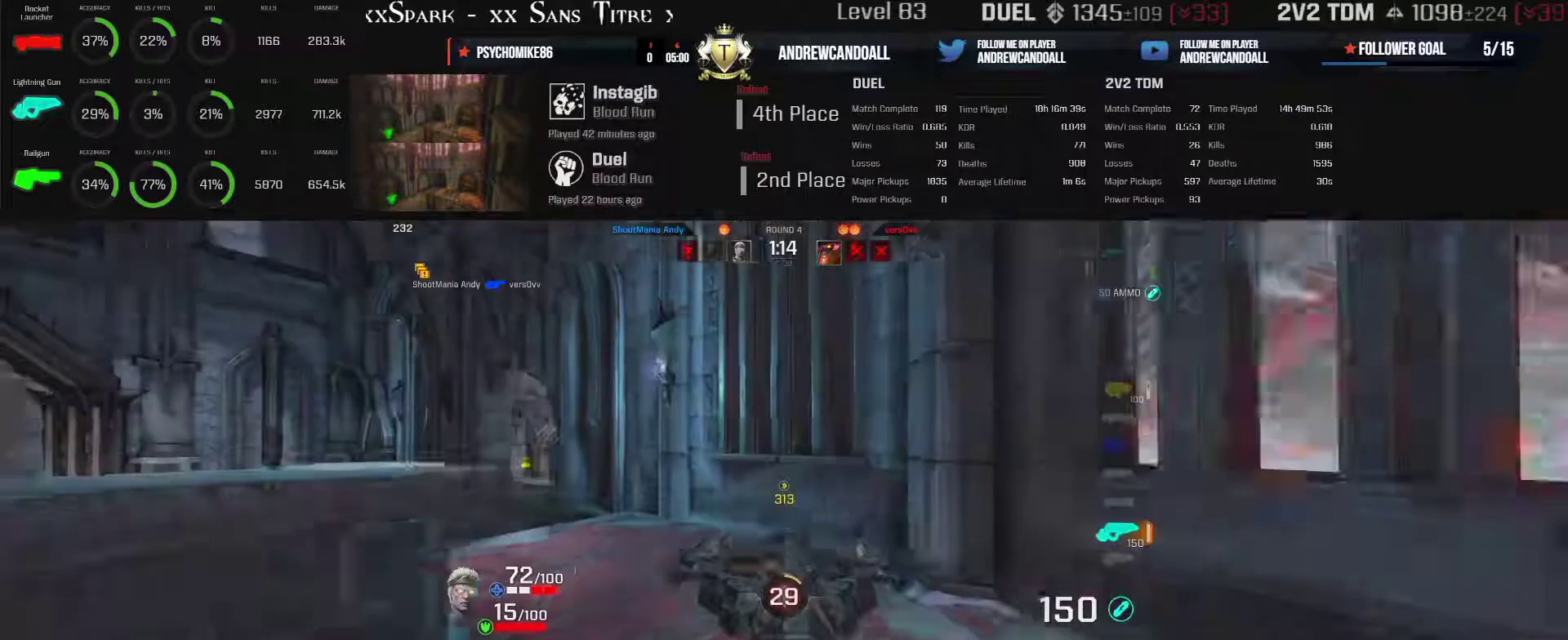
{"keys": ["w"], "mouse": [], "events": []}
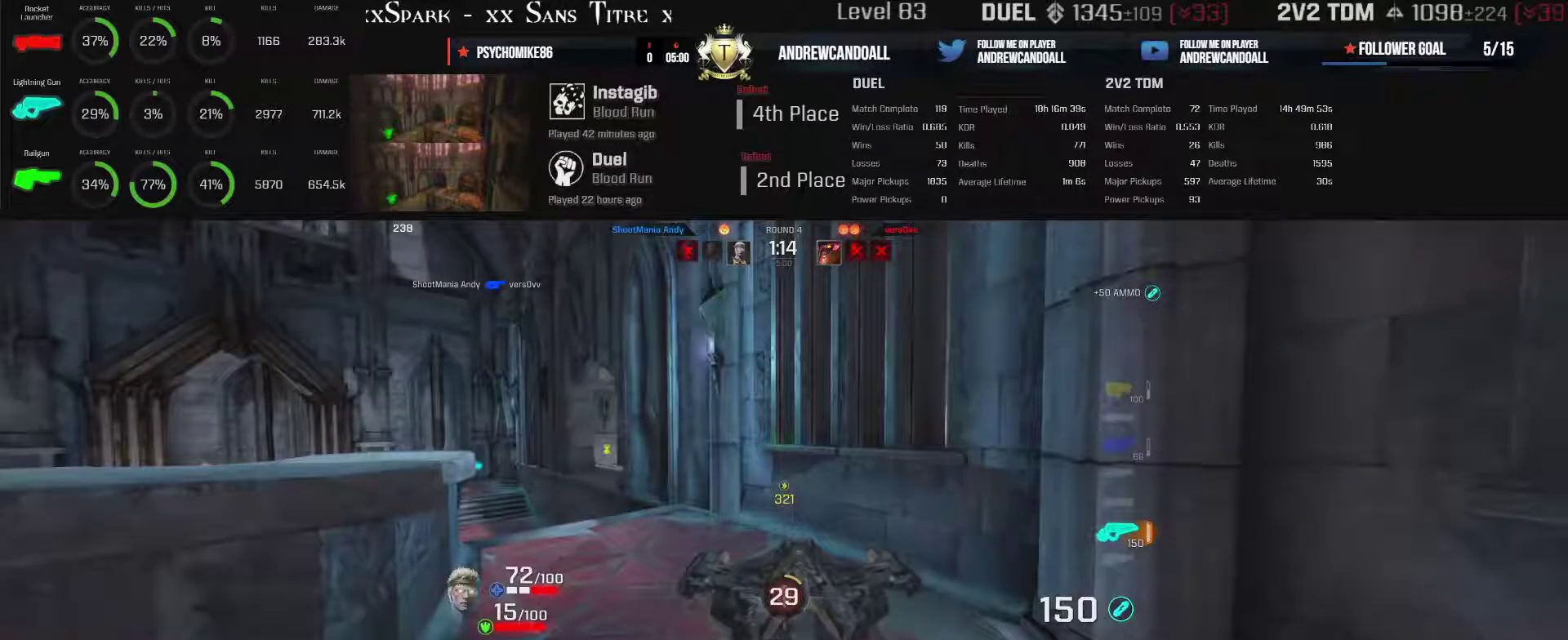
{"keys": ["d", "w"], "mouse": [], "events": [[333, "d", "down"]]}
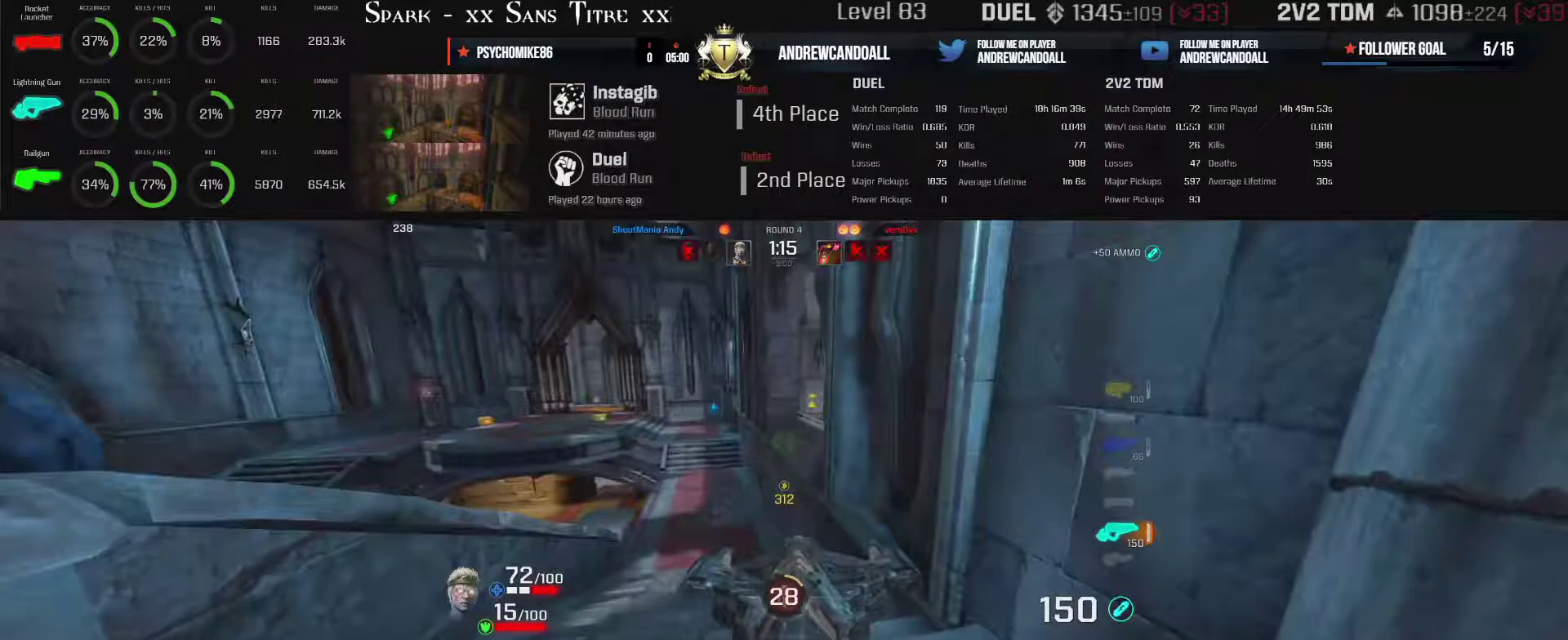
{"keys": ["d", "w"], "mouse": [], "events": []}
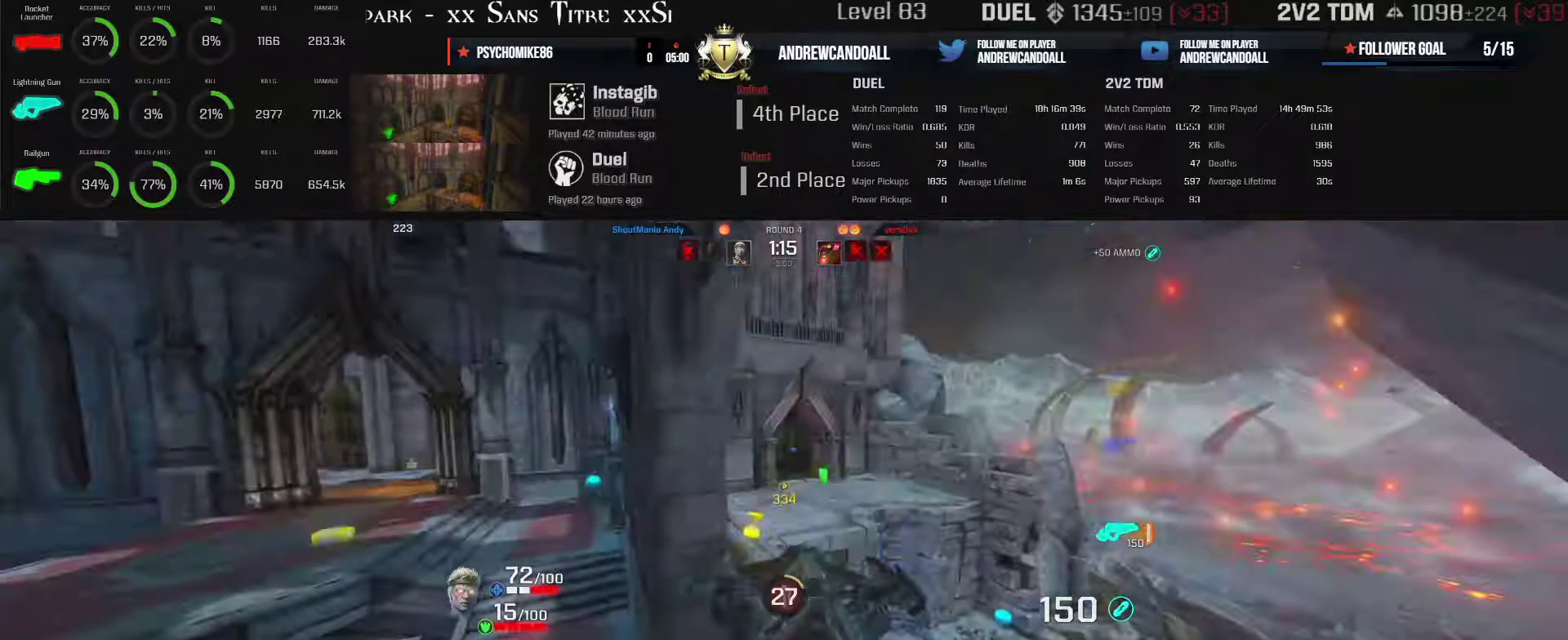
{"keys": ["d", "w"], "mouse": [], "events": []}
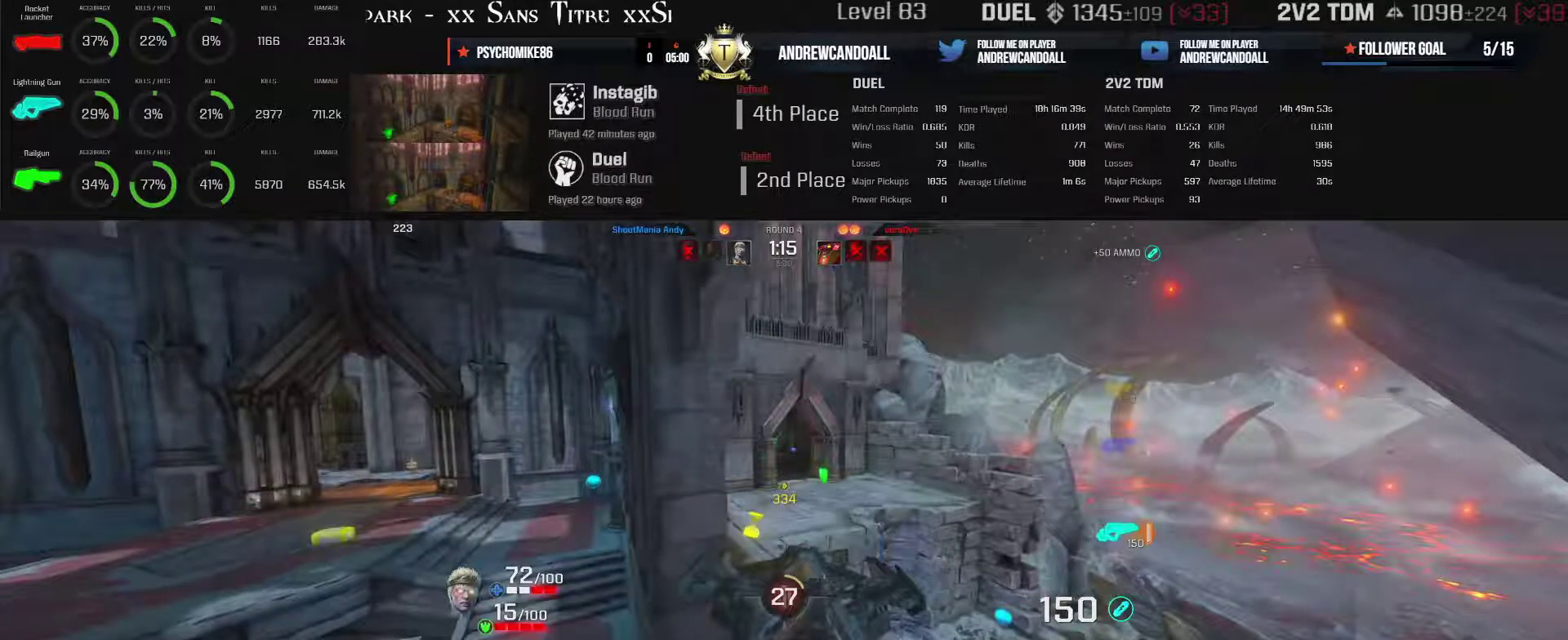
{"keys": ["w"], "mouse": [], "events": [[17, "a", "down"], [17, "d", "up"], [317, "a", "up"]]}
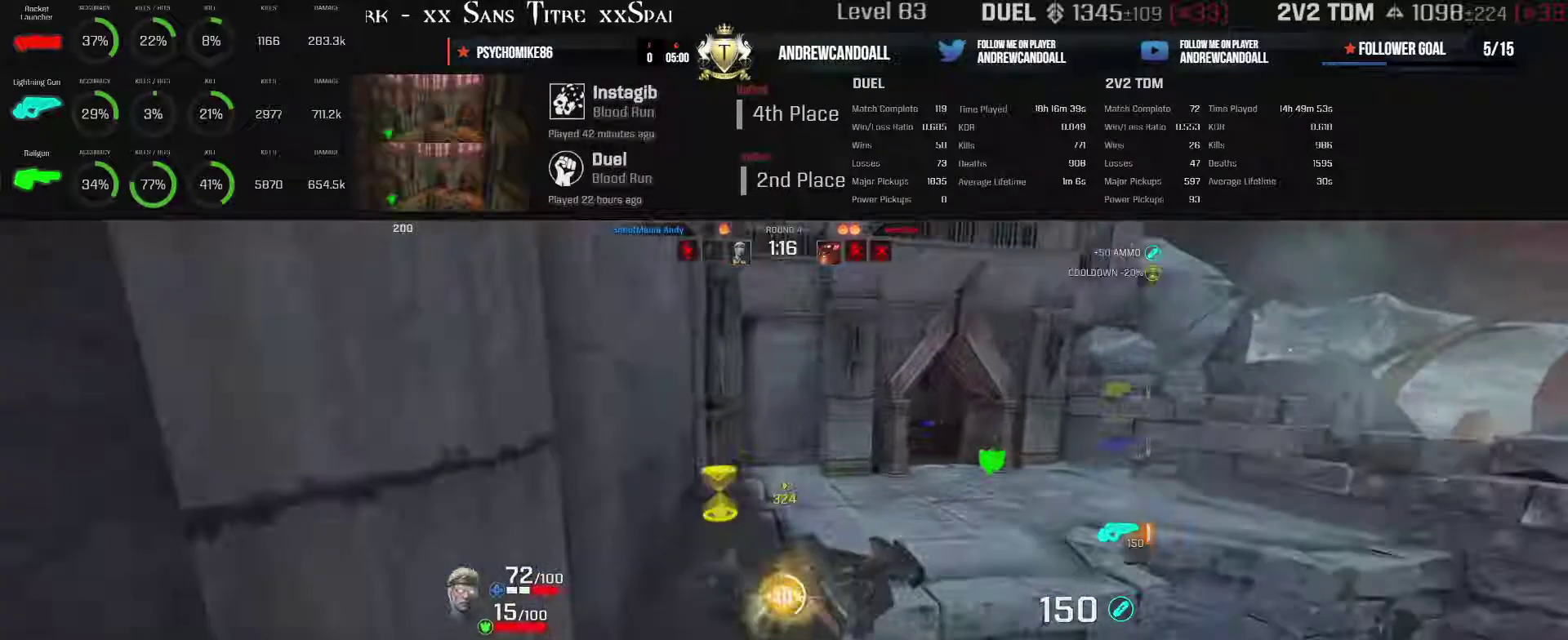
{"keys": ["d", "w"], "mouse": ["left"], "events": [[150, "backspace", "down"], [150, "d", "down"], [267, "backspace", "up"], [417, "mouse_left", "down"]]}
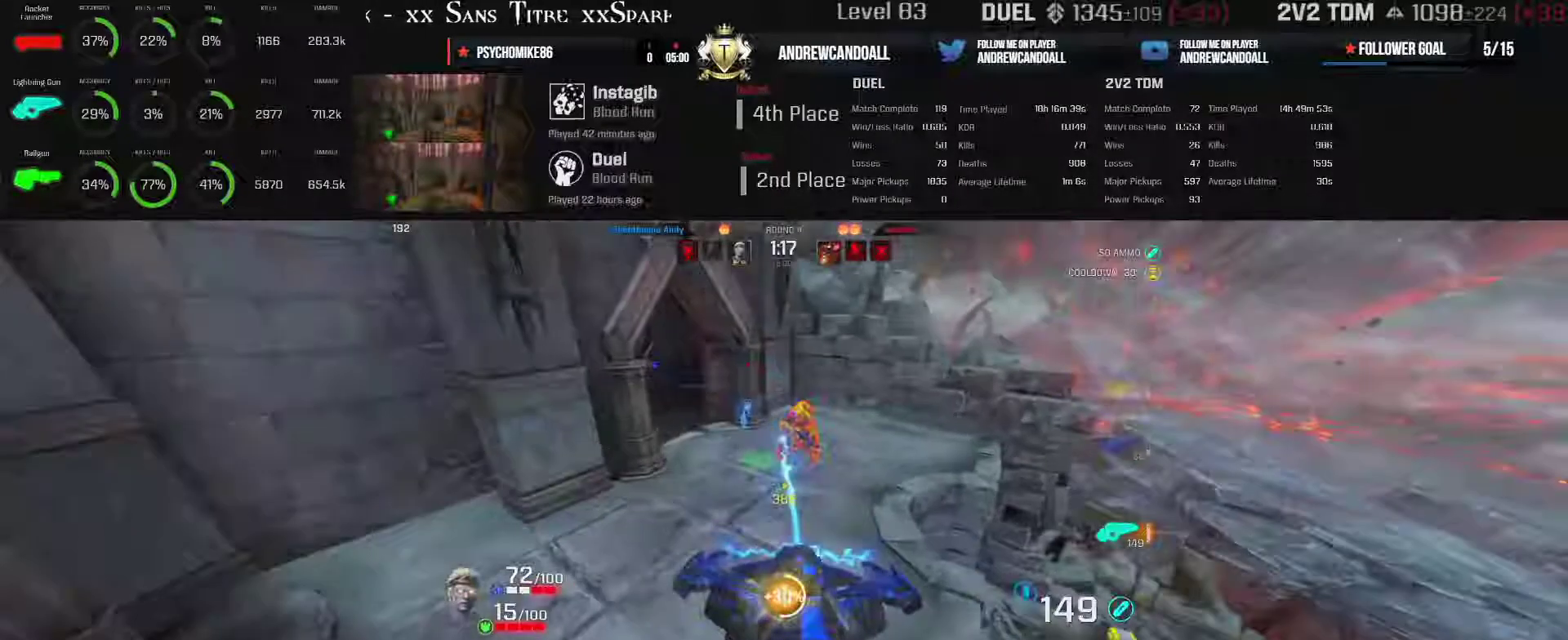
{"keys": ["d", "s"], "mouse": ["left"], "events": [[300, "w", "up"], [483, "s", "down"]]}
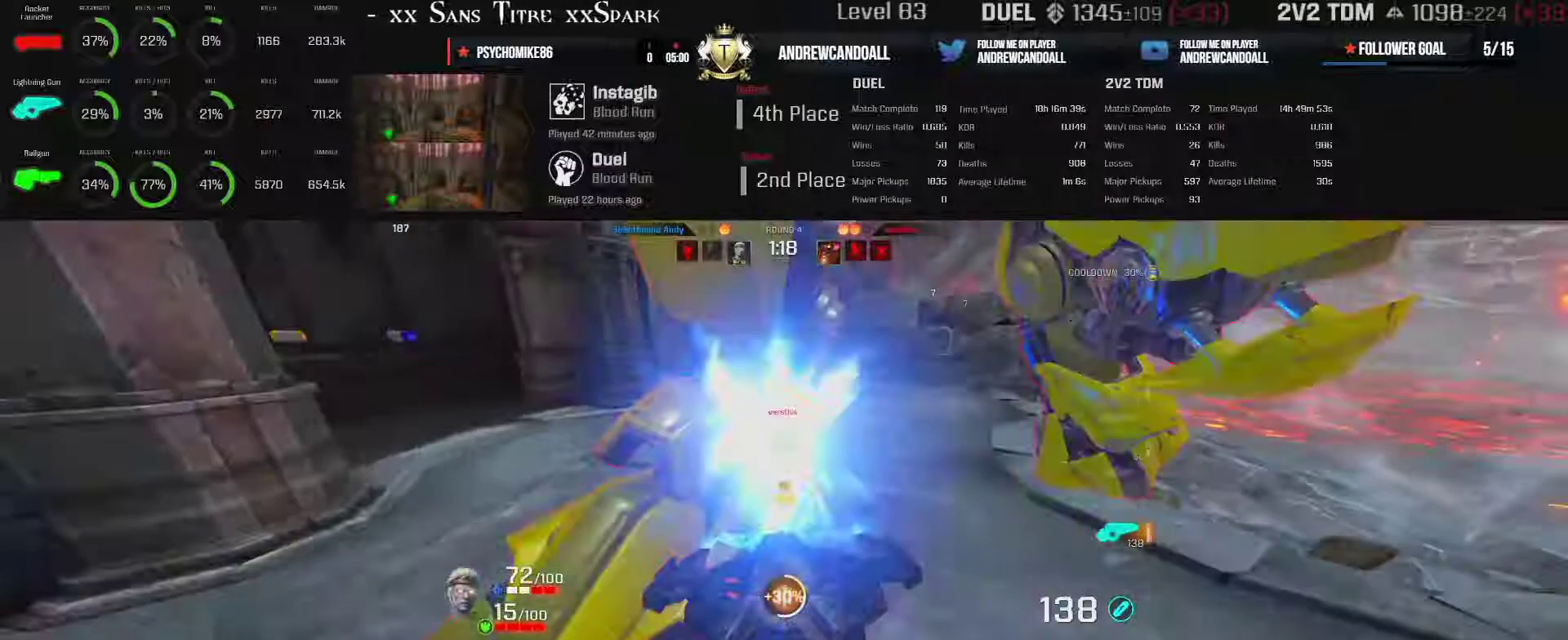
{"keys": ["a", "d", "s"], "mouse": ["left"], "events": [[317, "a", "down"]]}
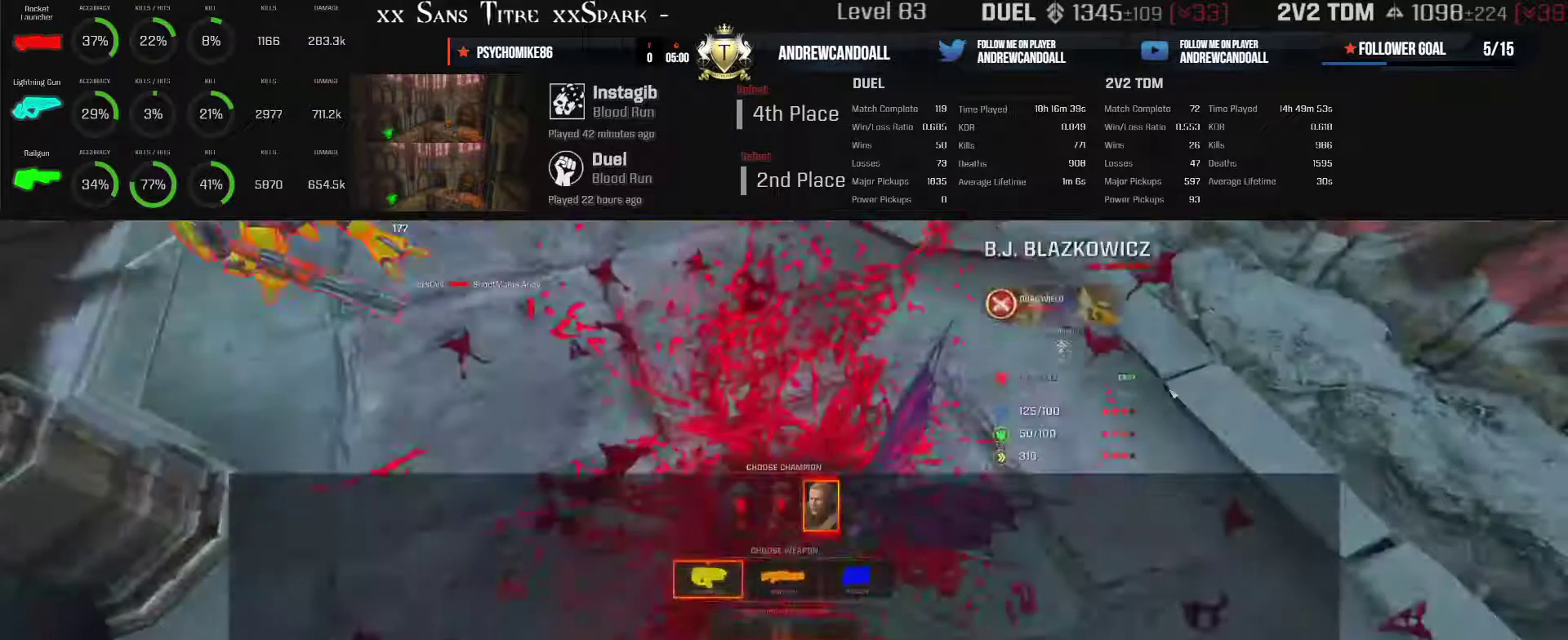
{"keys": ["a", "w"], "mouse": ["left"], "events": [[133, "d", "up"], [133, "s", "up"], [150, "w", "down"]]}
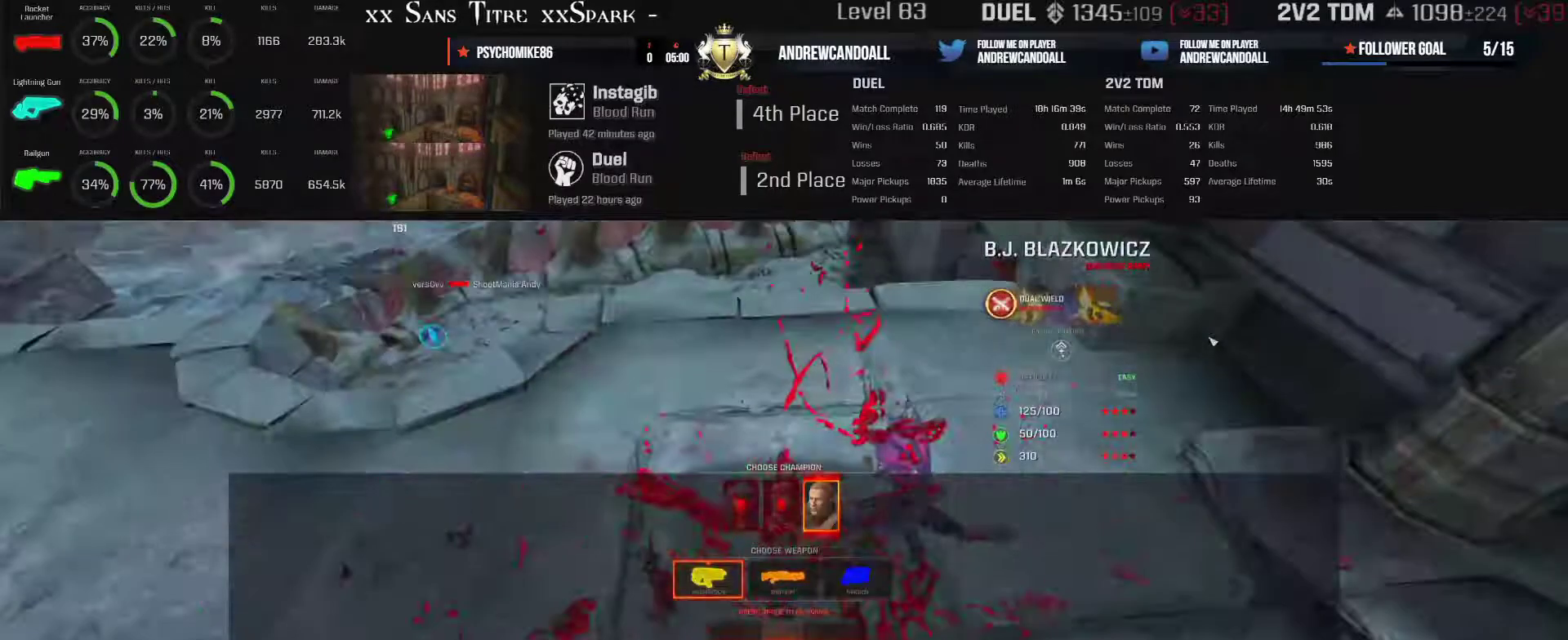
{"keys": ["w"], "mouse": ["left"], "events": [[50, "a", "up"]]}
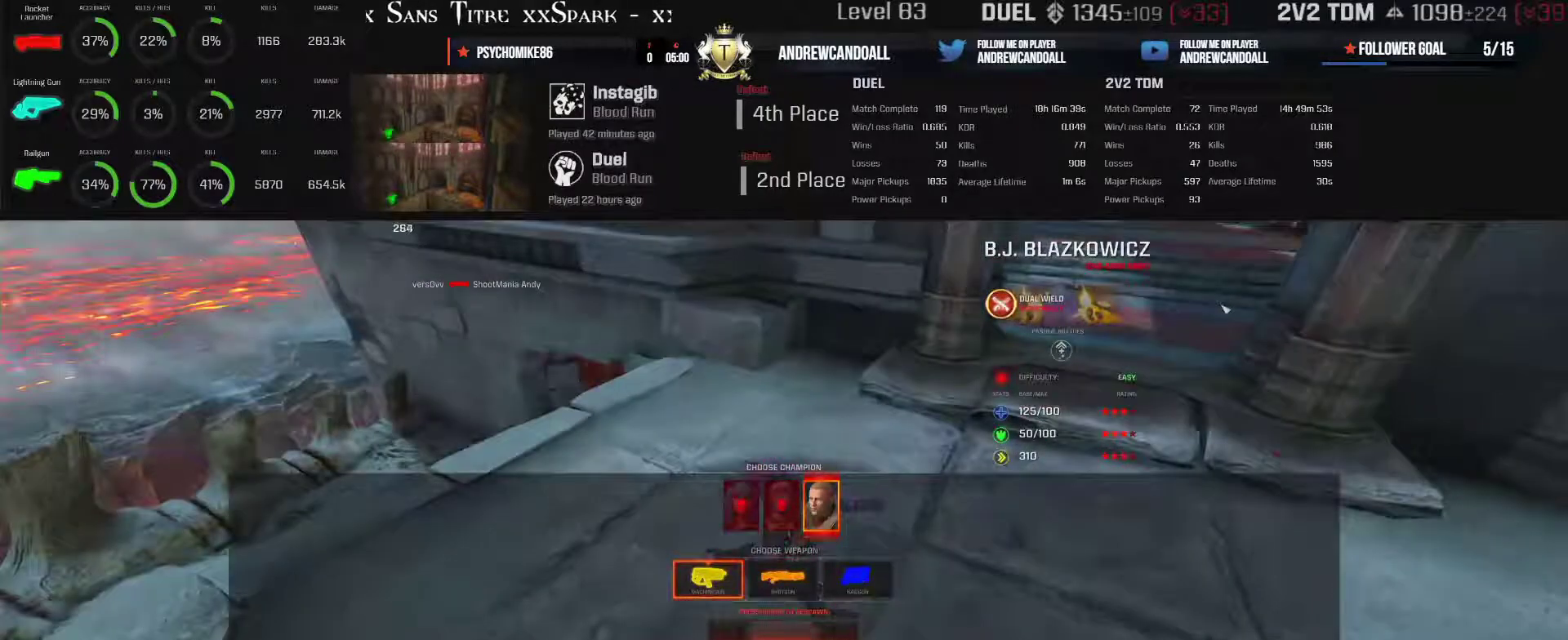
{"keys": ["w"], "mouse": ["left"], "events": []}
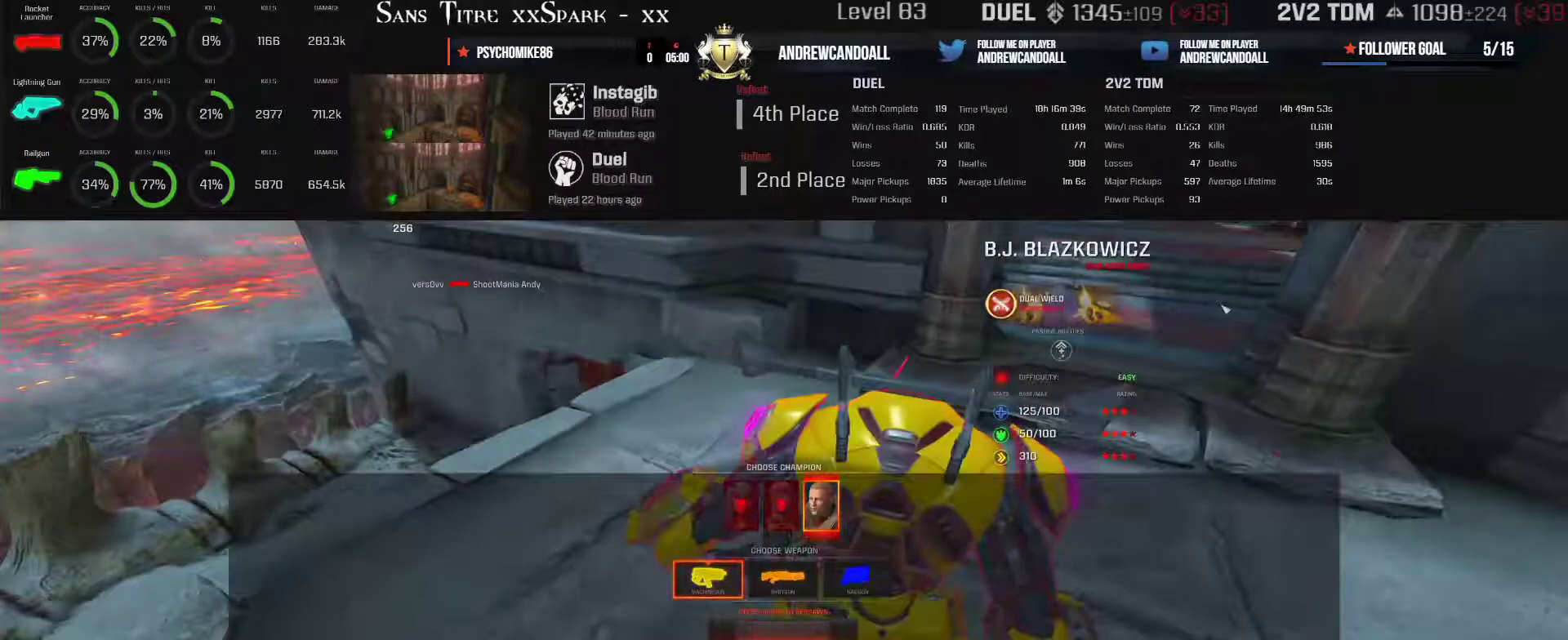
{"keys": [], "mouse": [], "events": [[417, "mouse_left", "up"], [417, "w", "up"]]}
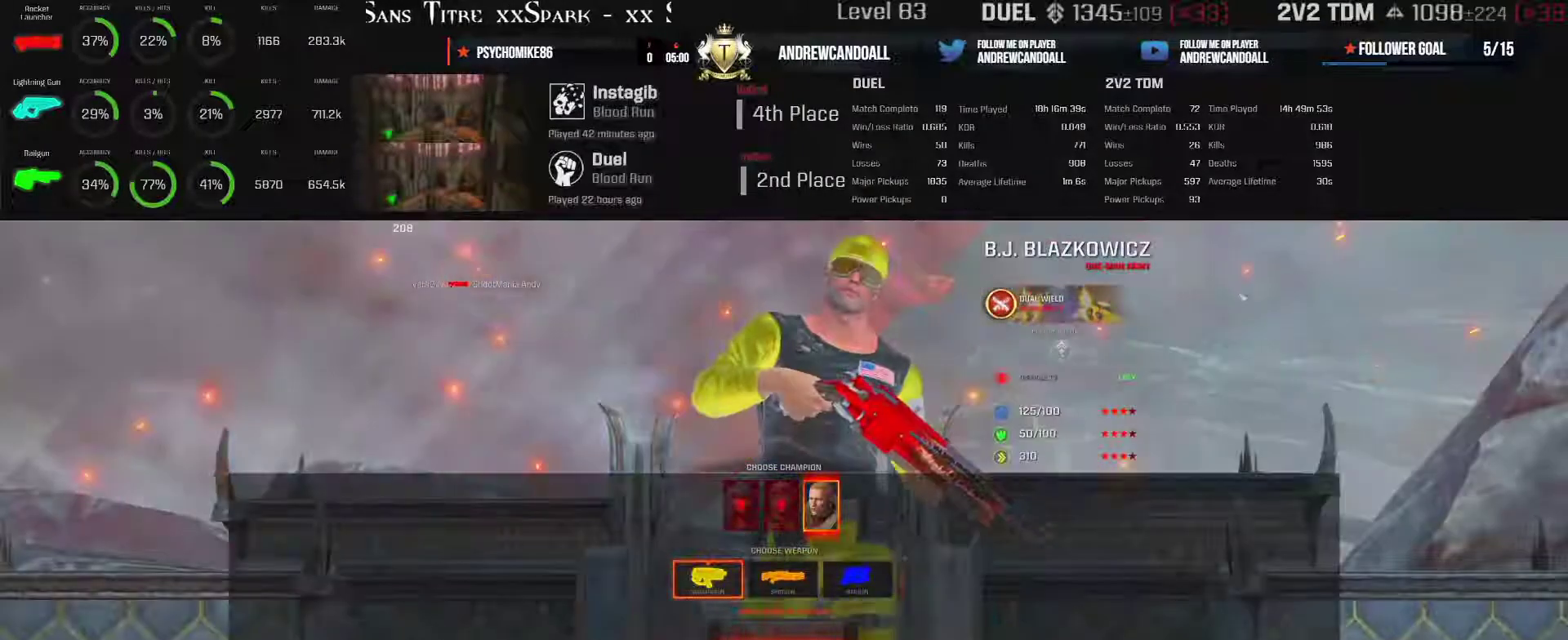
{"keys": [], "mouse": [], "events": []}
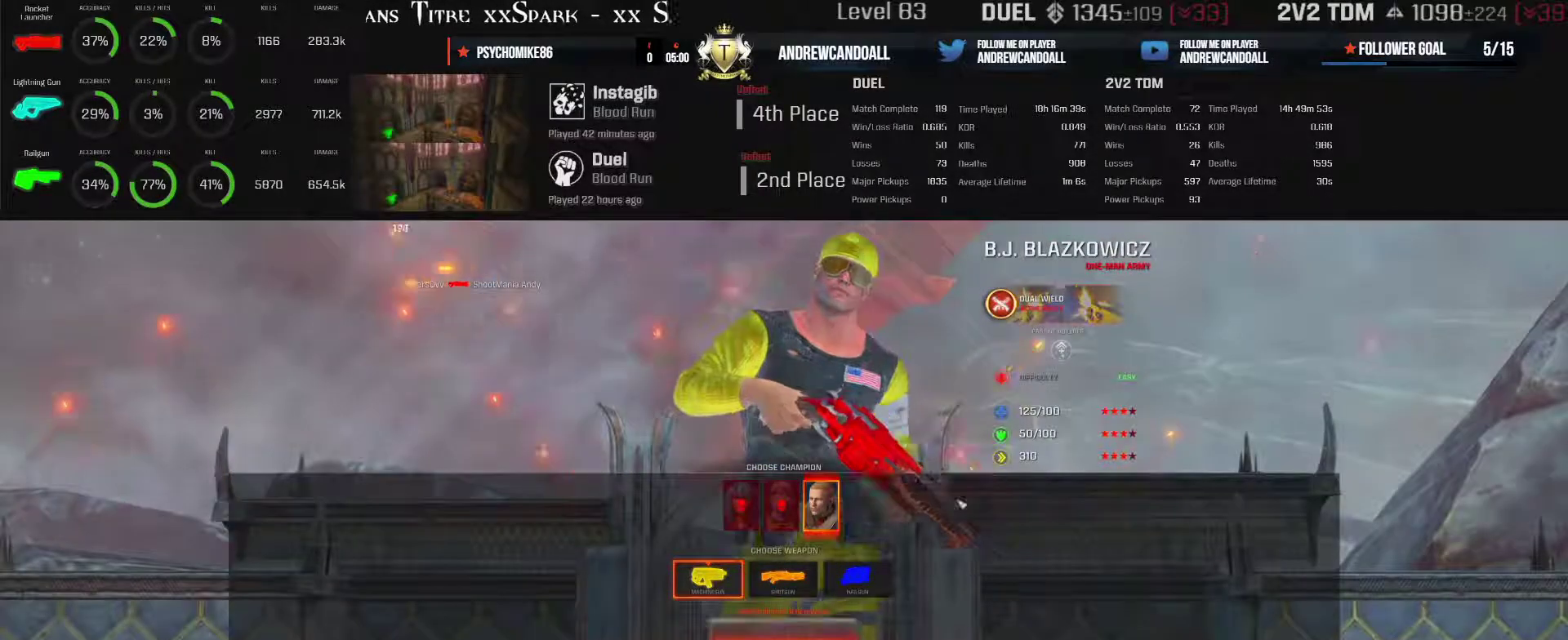
{"keys": [], "mouse": [], "events": []}
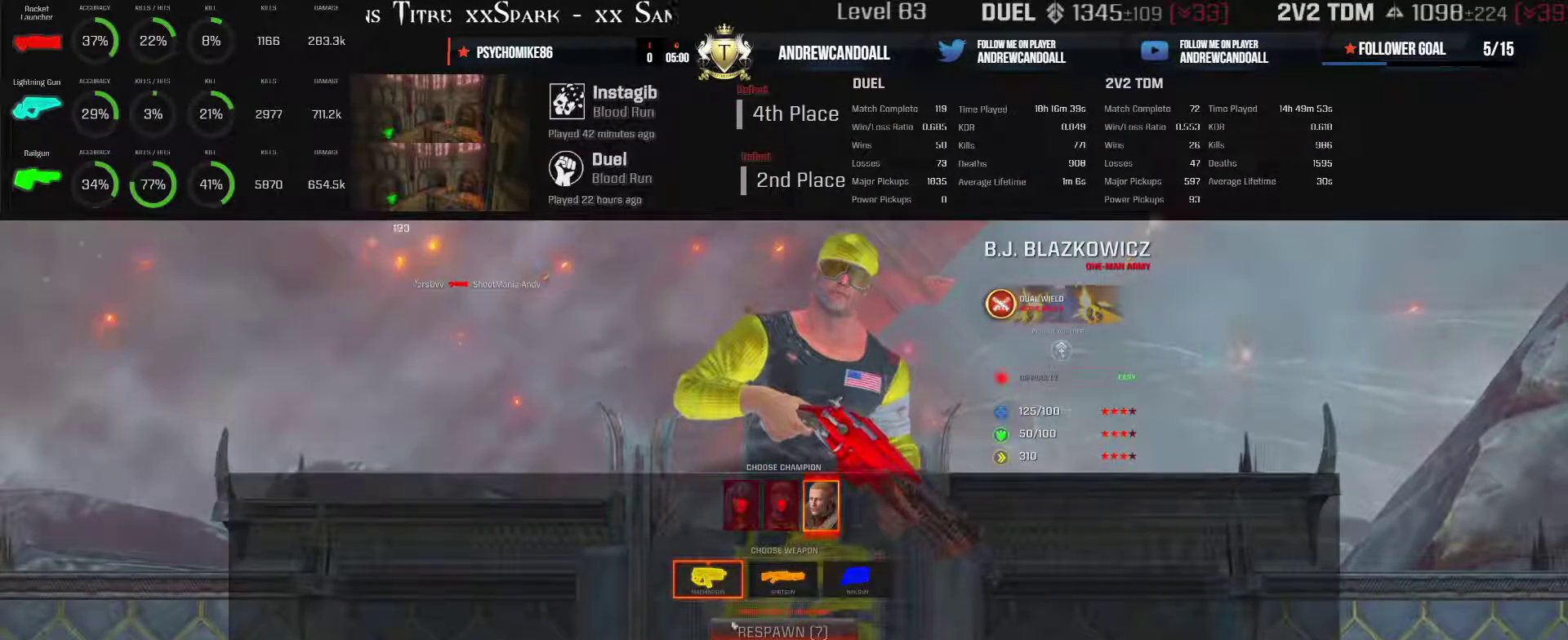
{"keys": ["w"], "mouse": [], "events": [[217, "mouse_left", "down"], [250, "mouse_left", "up"], [500, "w", "down"]]}
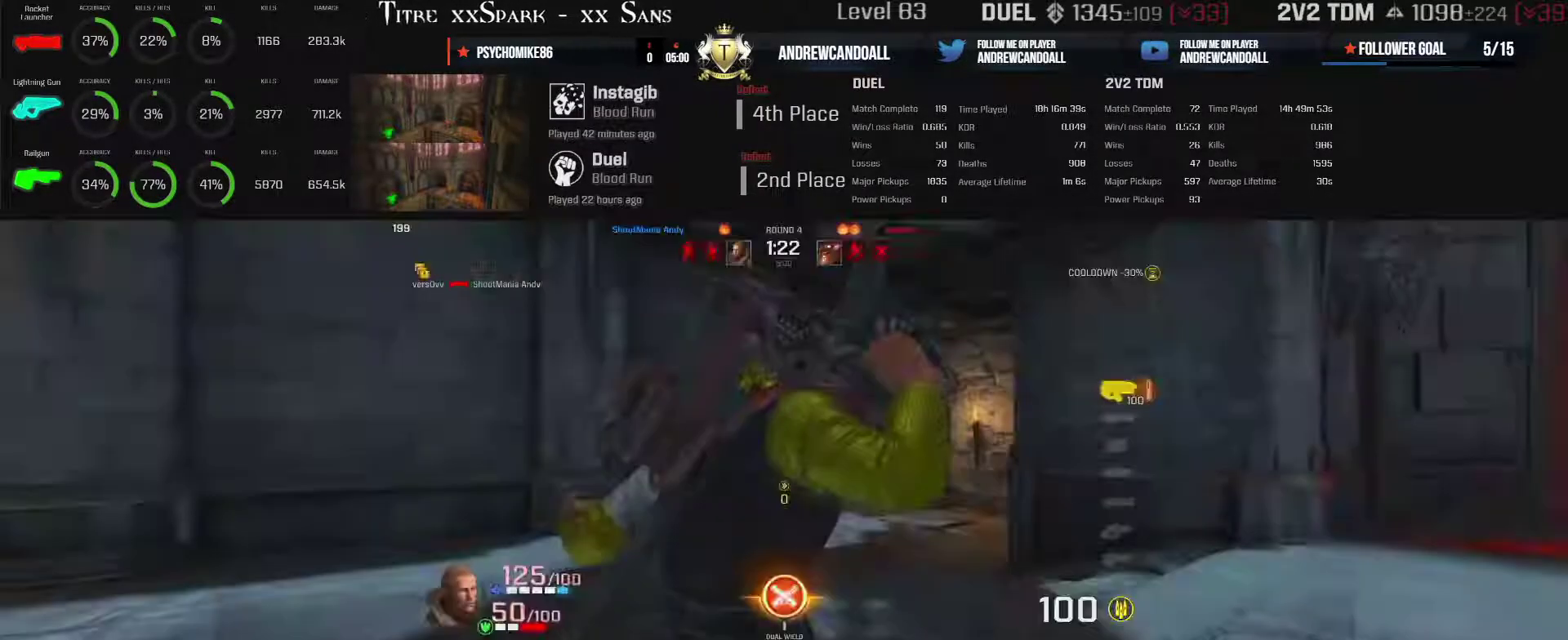
{"keys": ["w"], "mouse": [], "events": []}
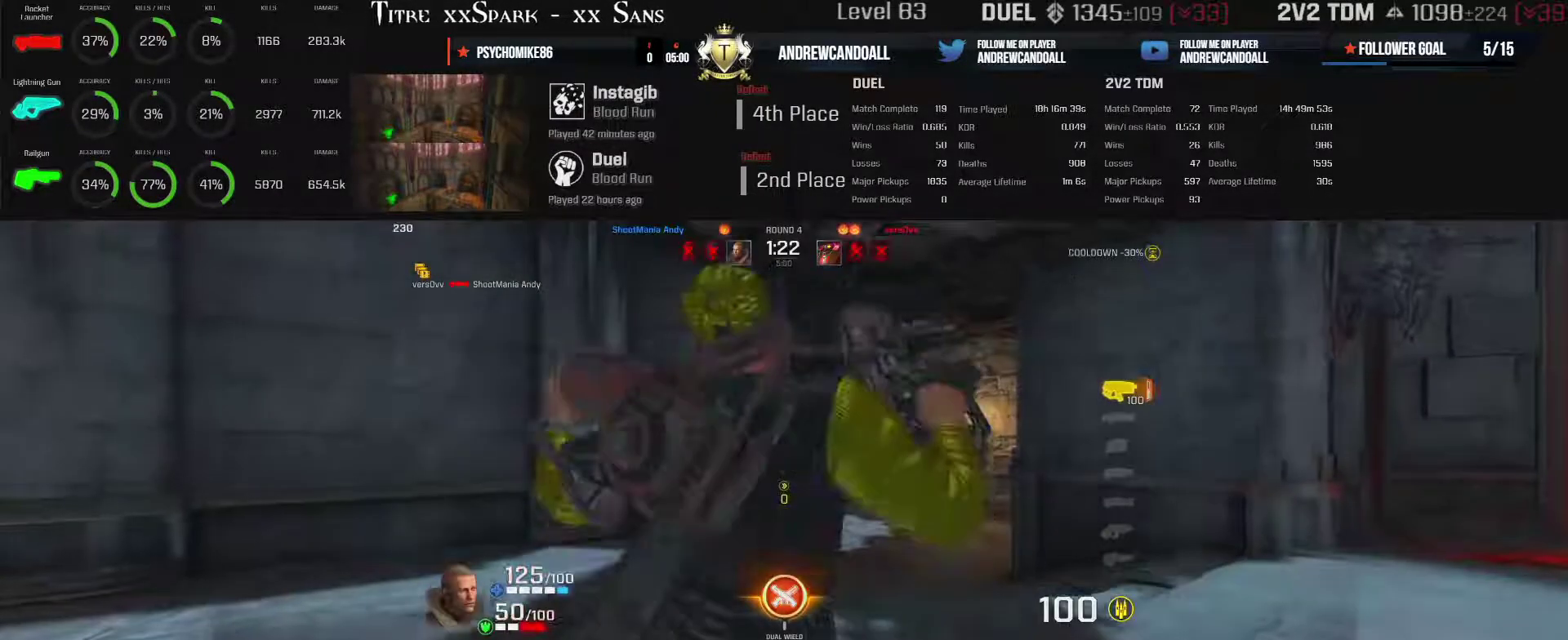
{"keys": ["w"], "mouse": [], "events": [[17, "d", "down"], [300, "d", "up"]]}
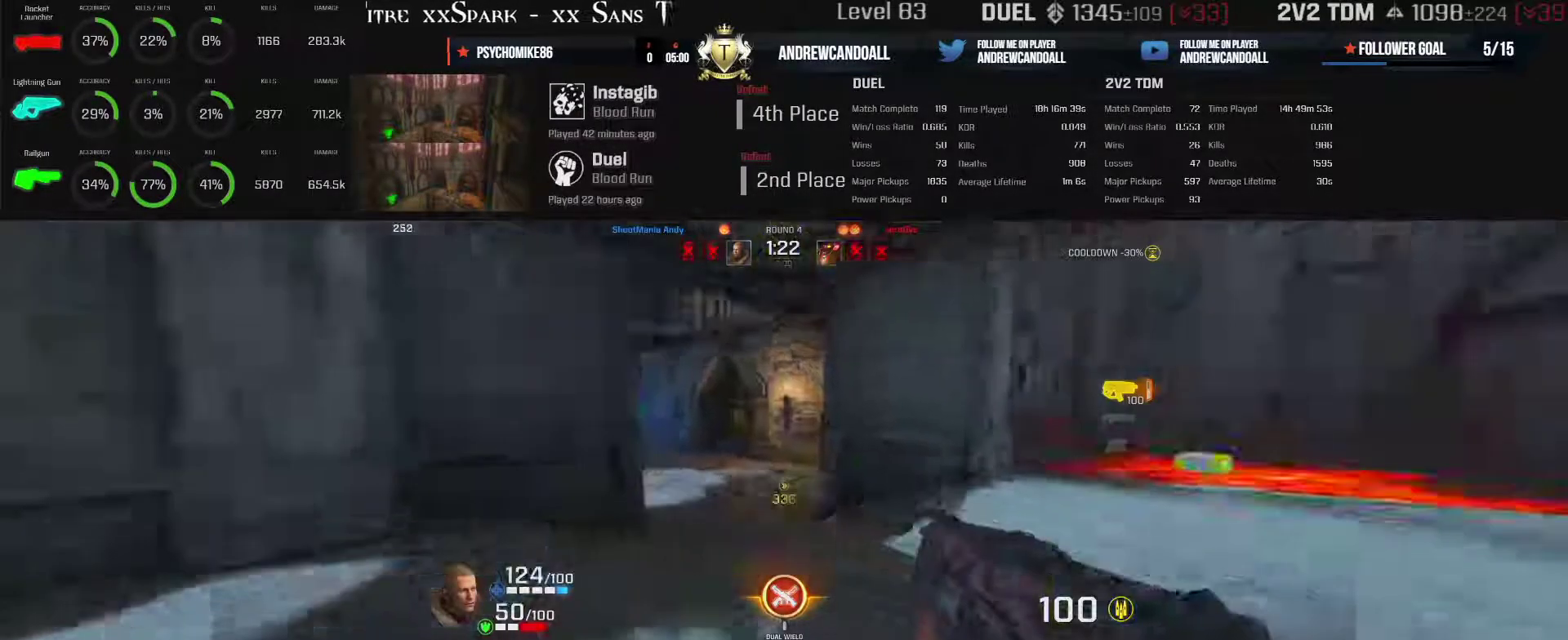
{"keys": ["d"], "mouse": [], "events": [[283, "w", "up"], [367, "d", "down"]]}
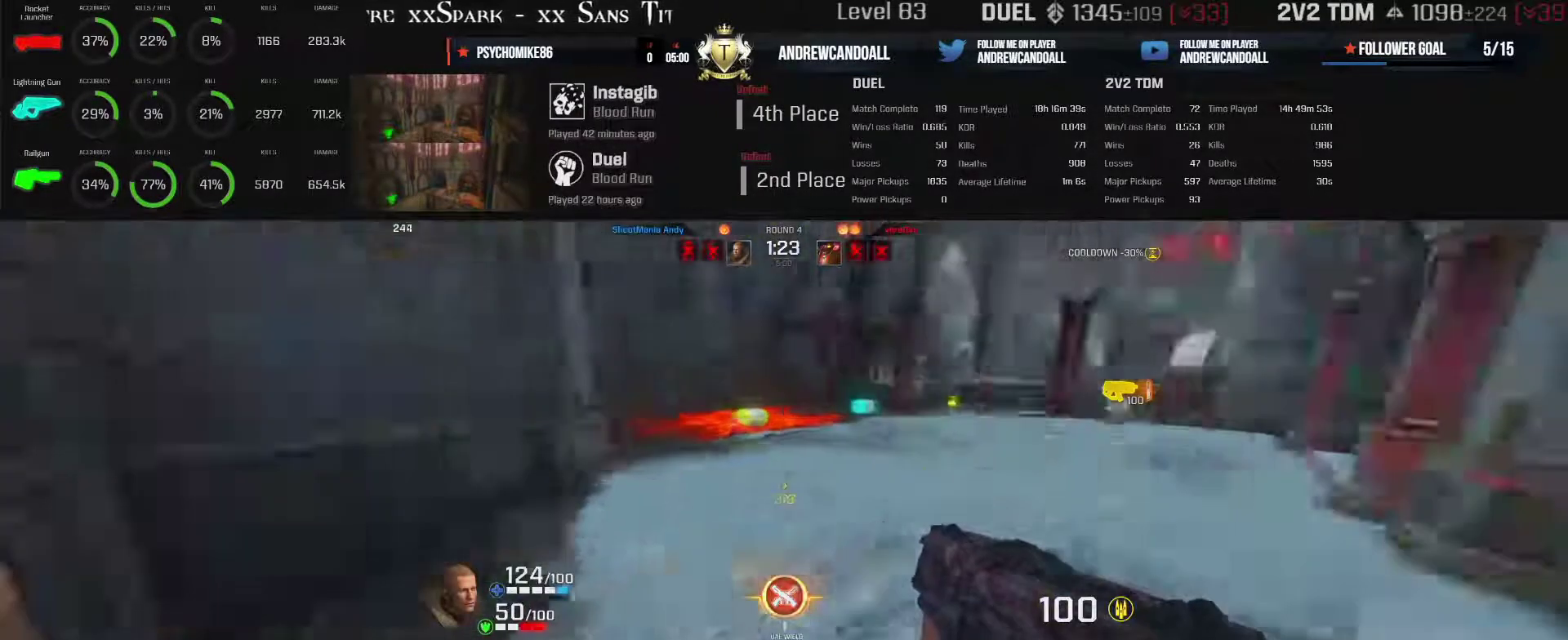
{"keys": ["a", "w"], "mouse": [], "events": [[117, "a", "down"], [133, "w", "down"], [150, "d", "up"], [317, "backspace", "down"], [383, "a", "up"], [417, "a", "down"], [450, "backspace", "up"]]}
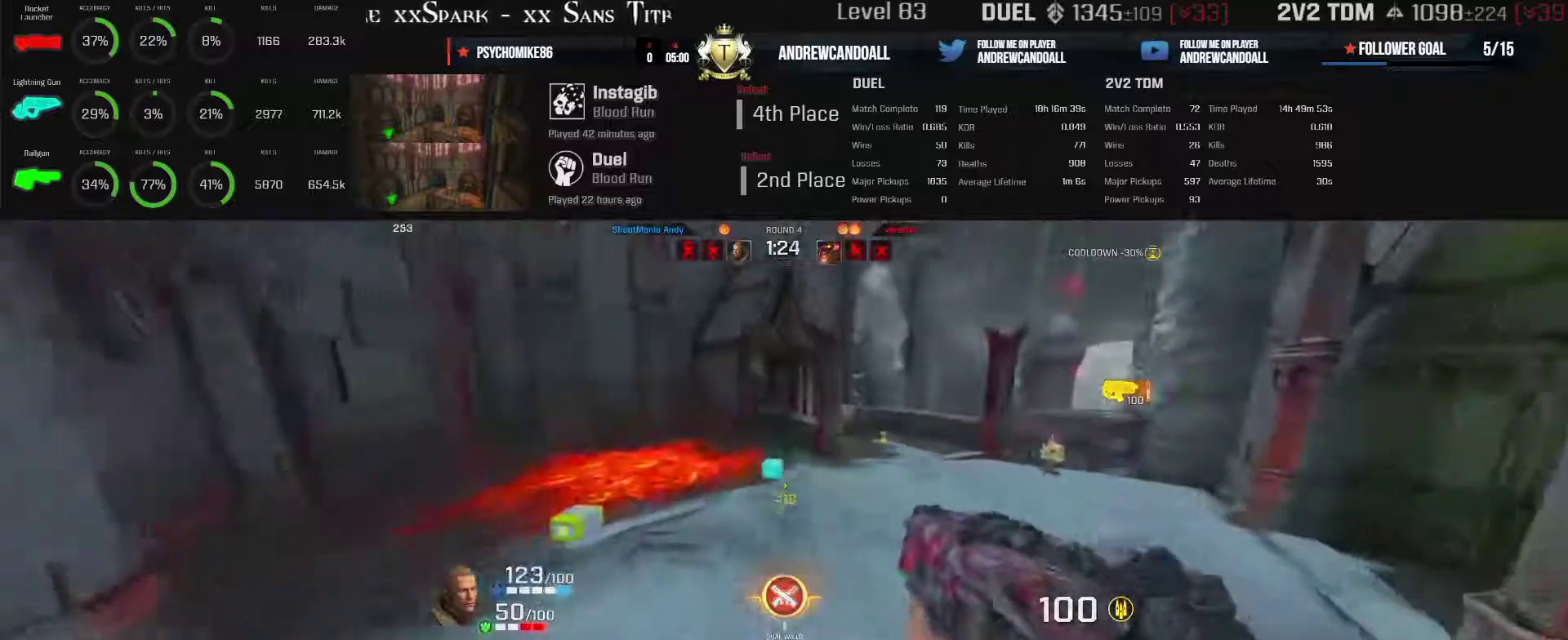
{"keys": ["w"], "mouse": [], "events": [[17, "a", "up"], [100, "d", "down"], [350, "d", "up"]]}
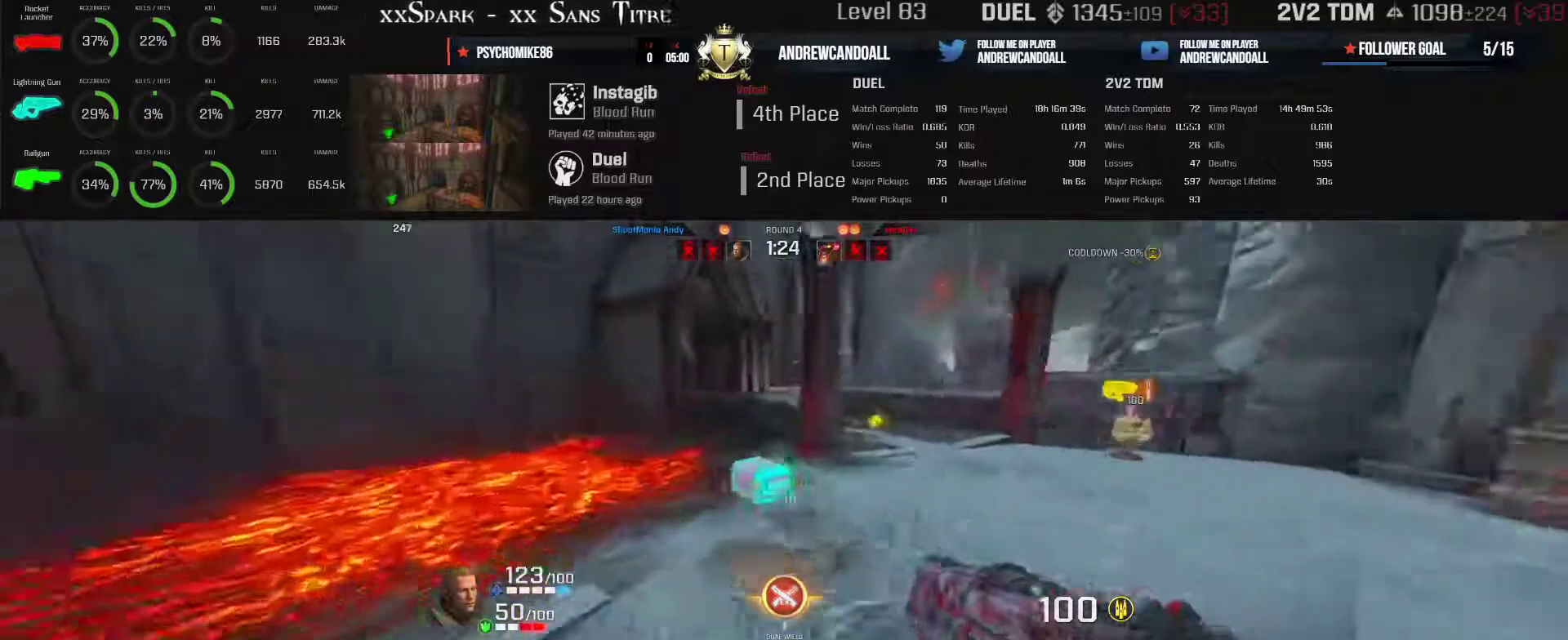
{"keys": ["d", "w"], "mouse": [], "events": [[117, "d", "down"], [283, "d", "up"], [483, "d", "down"]]}
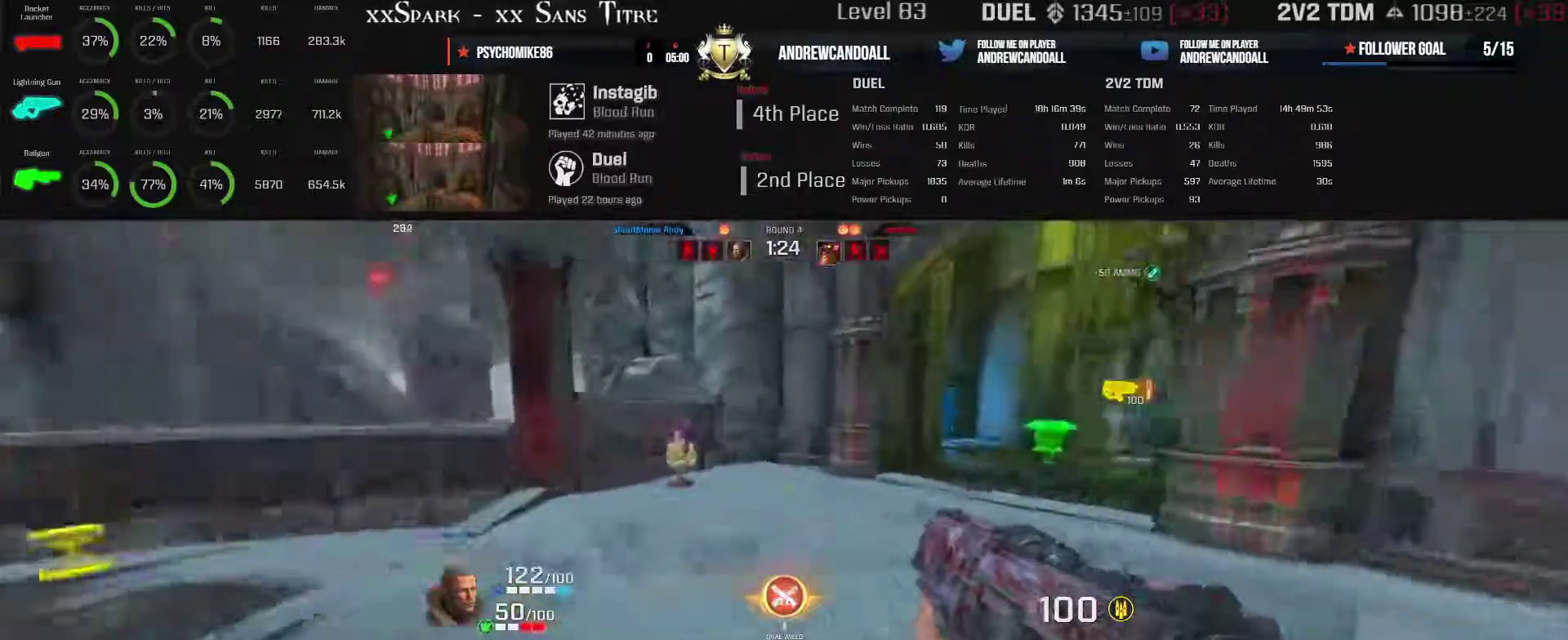
{"keys": ["d", "w"], "mouse": [], "events": [[50, "backspace", "down"], [217, "backspace", "up"], [233, "w", "up"], [417, "w", "down"]]}
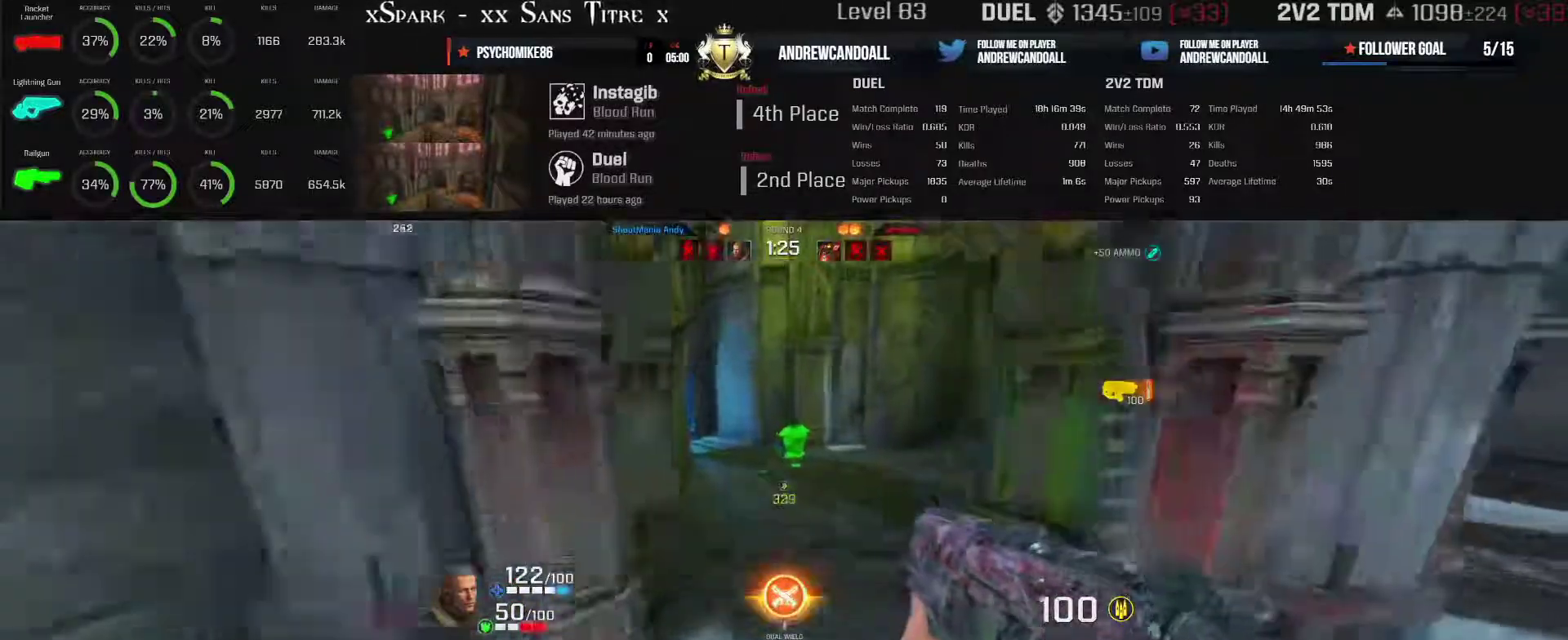
{"keys": ["a", "w"], "mouse": [], "events": [[350, "a", "down"], [367, "backspace", "down"], [500, "backspace", "up"], [500, "d", "up"]]}